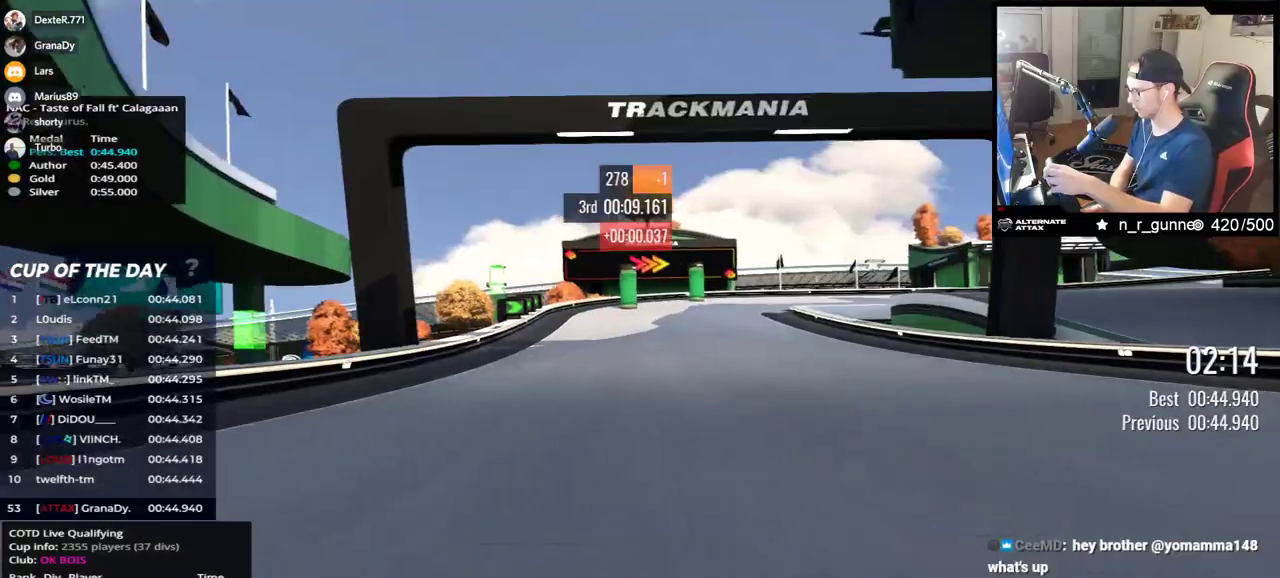
Gameplay with keyboard; each line is a JSON object with the keys held at the frame after it. "events" lists presses ("down") and releases ("up") of "down", "left", "right" and "up" between this image and that frame as [ms after this image, input, new state], when the widget could be followed in between. No other keys are recorded. Mouse input is not recorded.
{"keys": ["right", "up"], "events": [[333, "down", "up"]]}
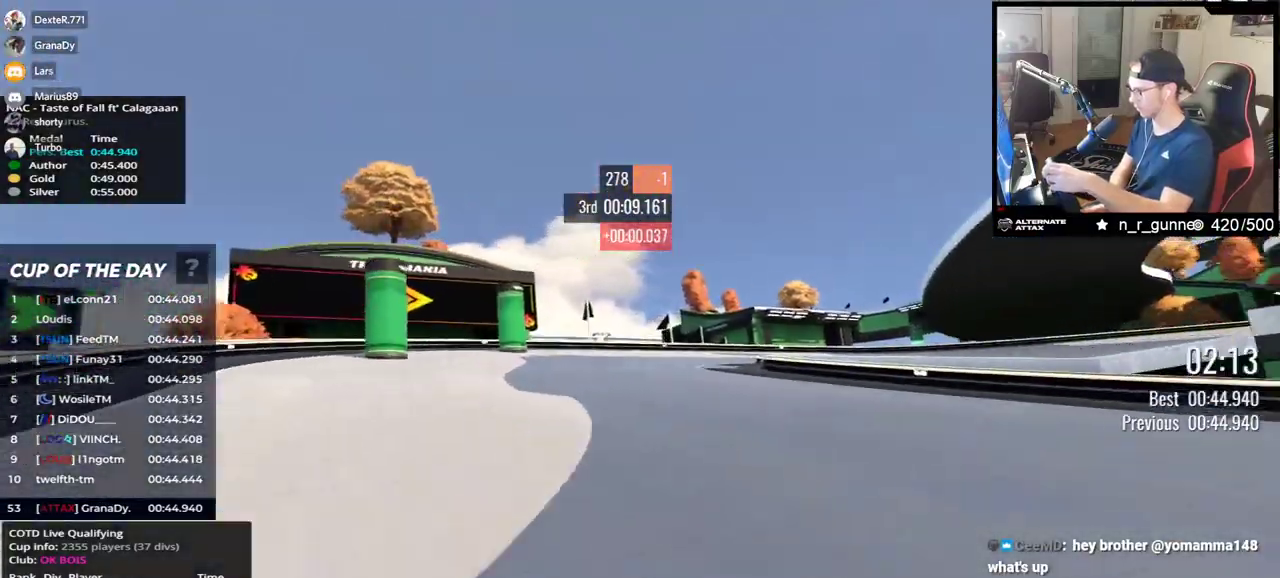
{"keys": ["right", "up"], "events": []}
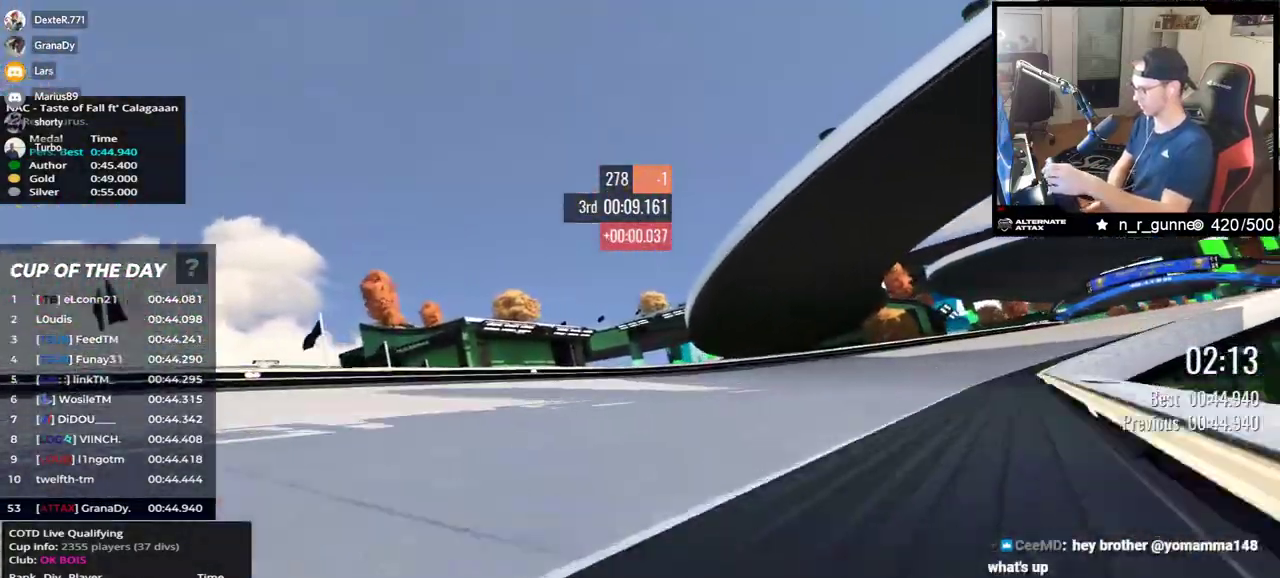
{"keys": ["right", "up"], "events": []}
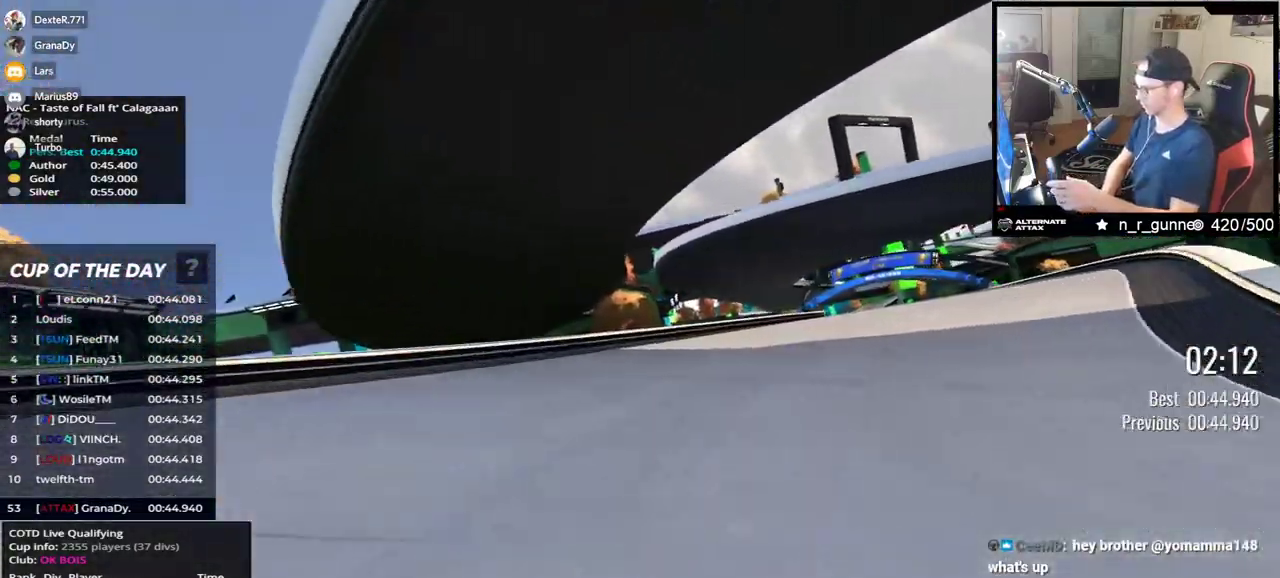
{"keys": ["up"], "events": [[500, "right", "up"]]}
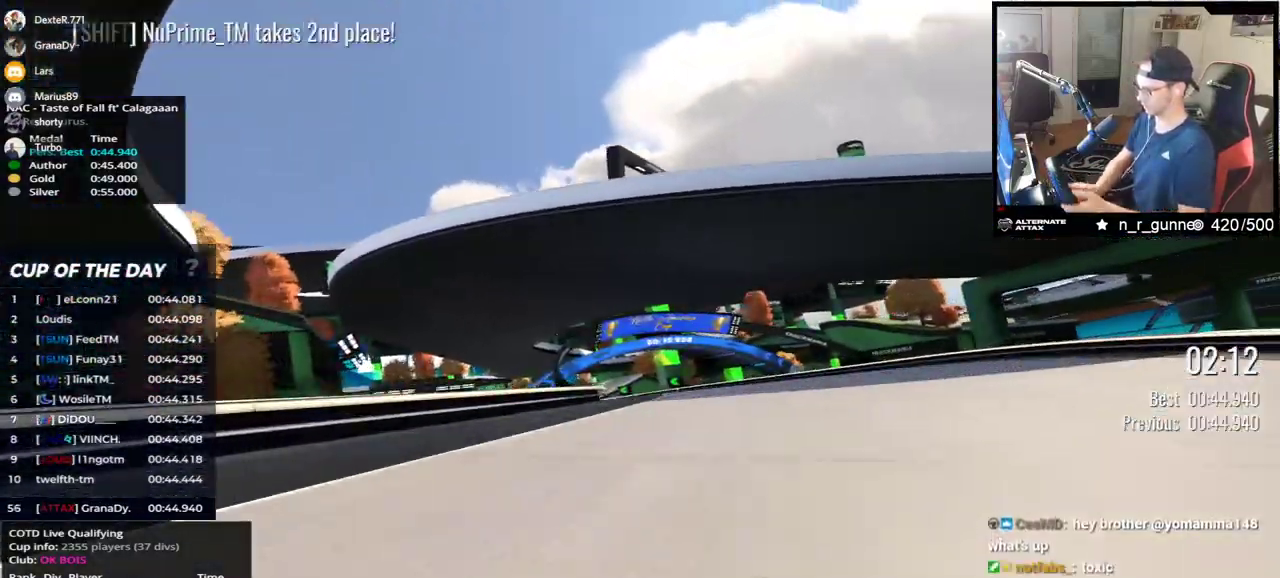
{"keys": ["left", "up"], "events": [[150, "left", "down"]]}
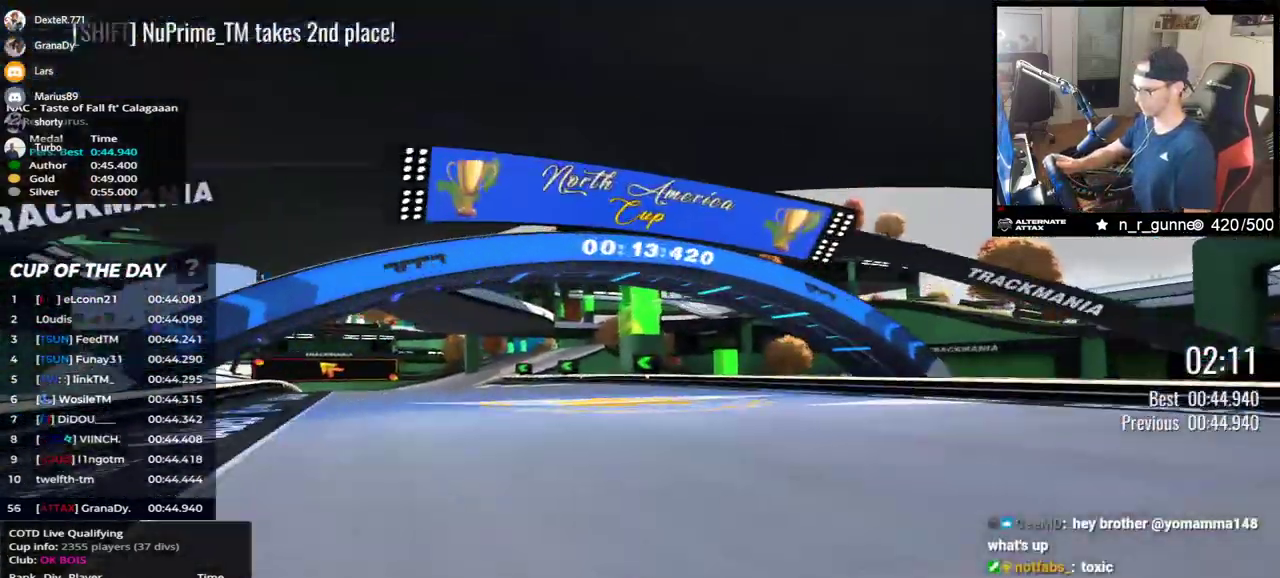
{"keys": ["left", "up"], "events": []}
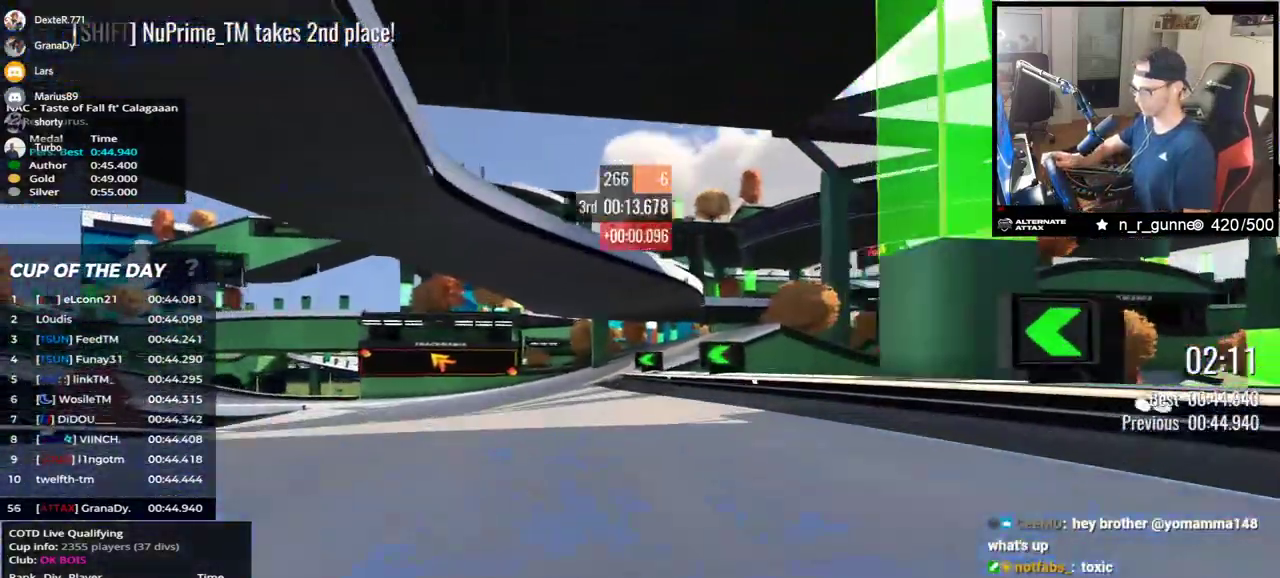
{"keys": ["left", "up"], "events": []}
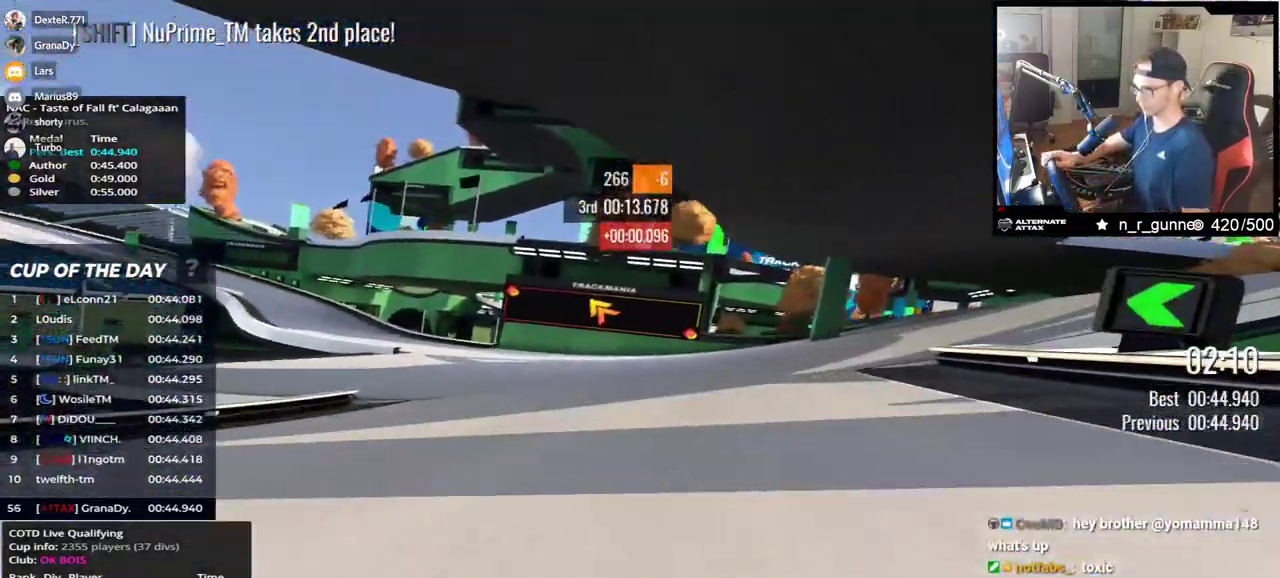
{"keys": ["left", "up"], "events": []}
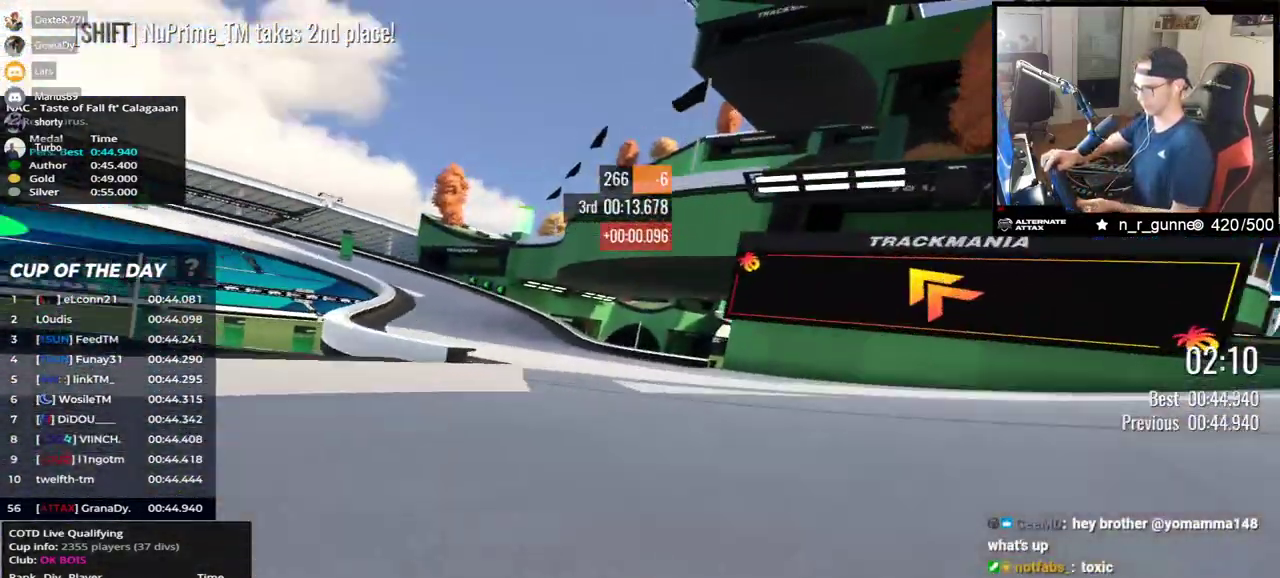
{"keys": ["down", "left", "up"], "events": [[200, "down", "down"]]}
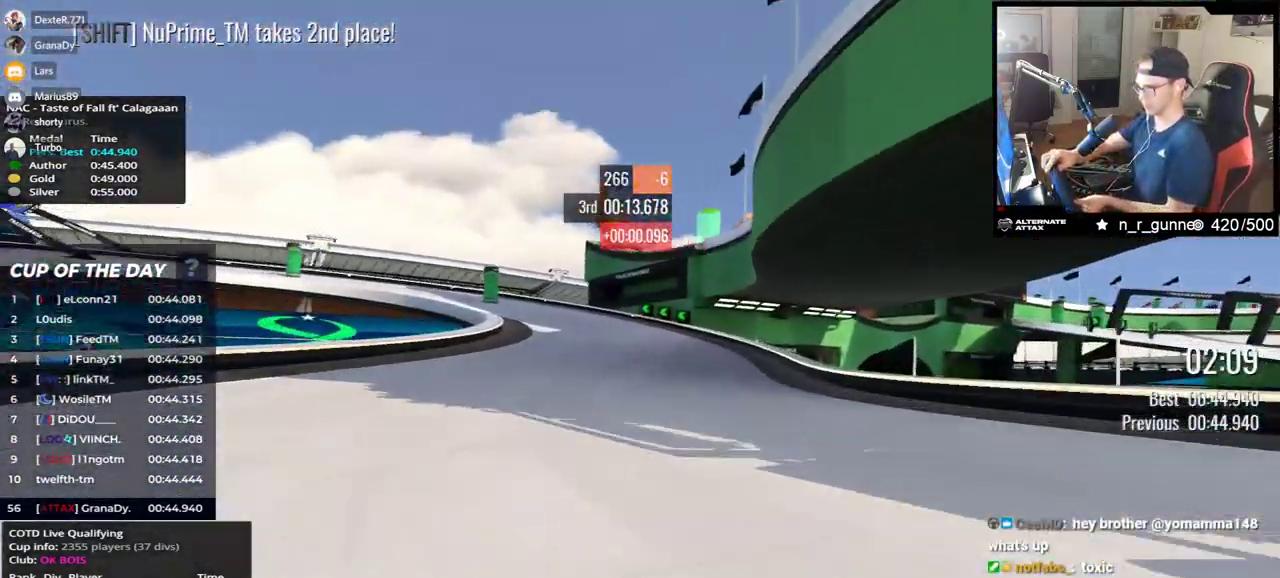
{"keys": ["left", "up"], "events": [[450, "down", "up"]]}
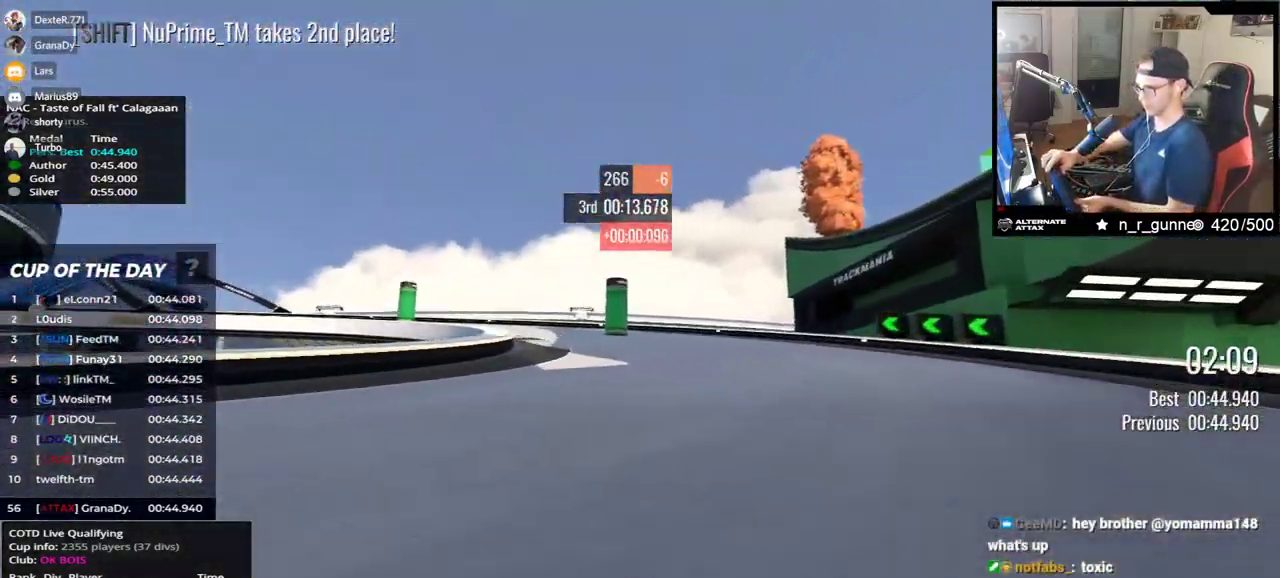
{"keys": ["left", "up"], "events": []}
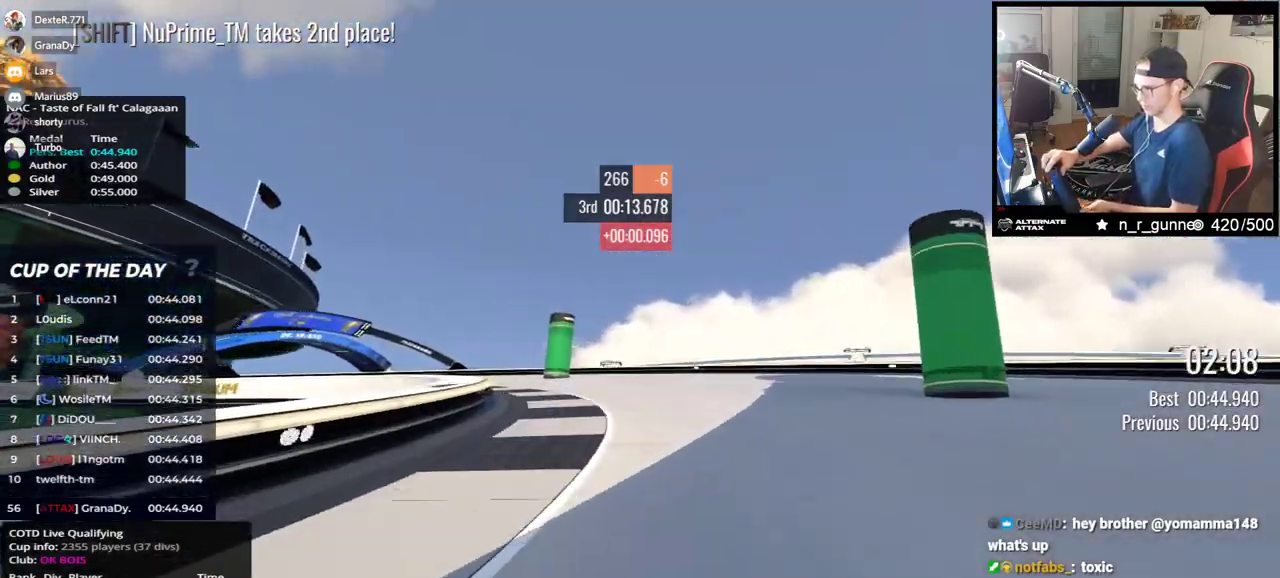
{"keys": ["left", "up"], "events": []}
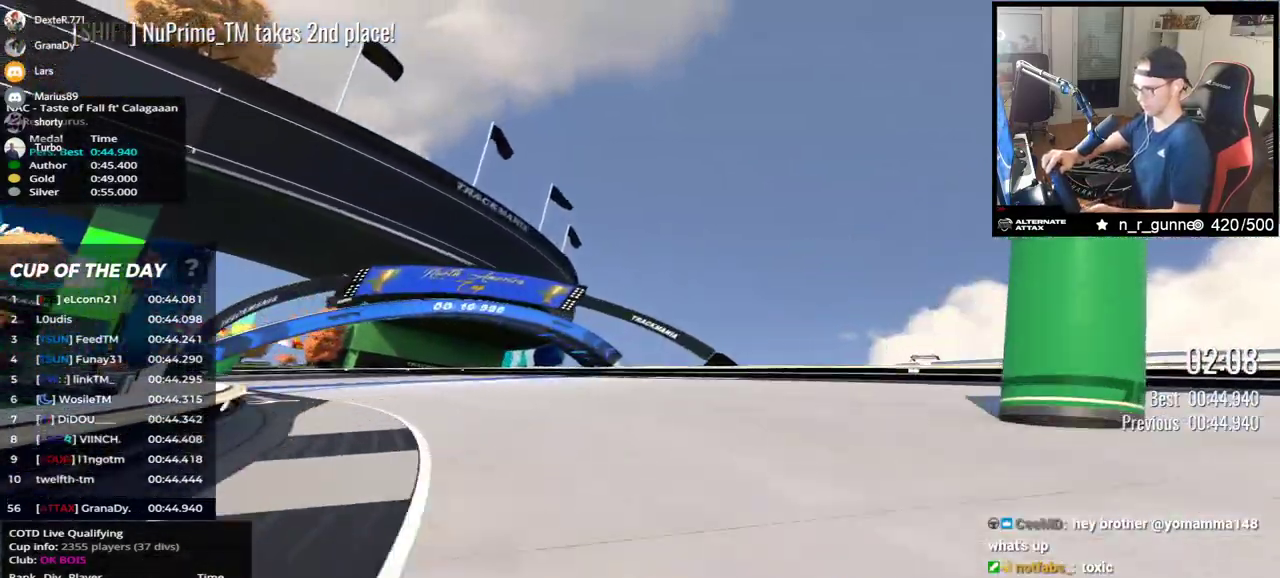
{"keys": ["left", "up"], "events": []}
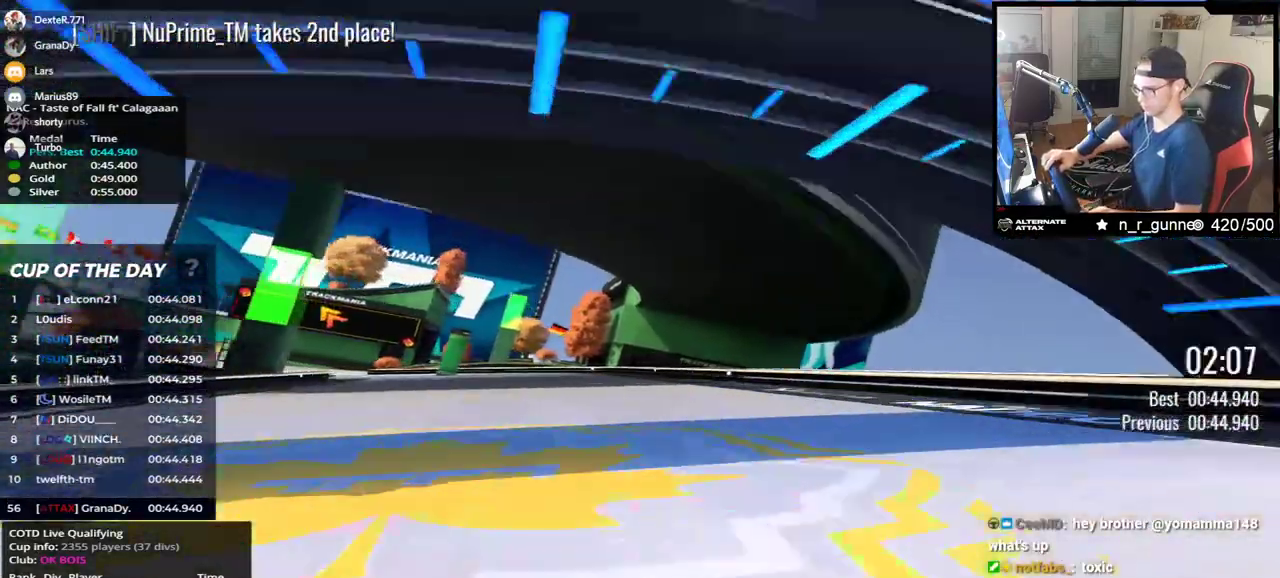
{"keys": ["left", "up"], "events": []}
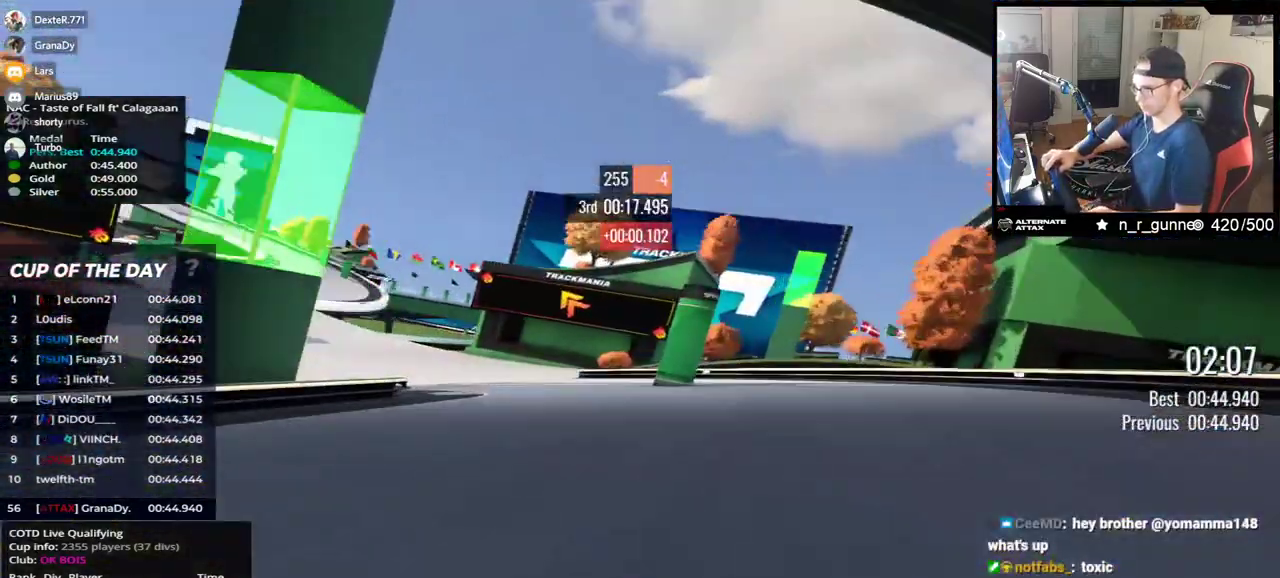
{"keys": ["left", "up"], "events": []}
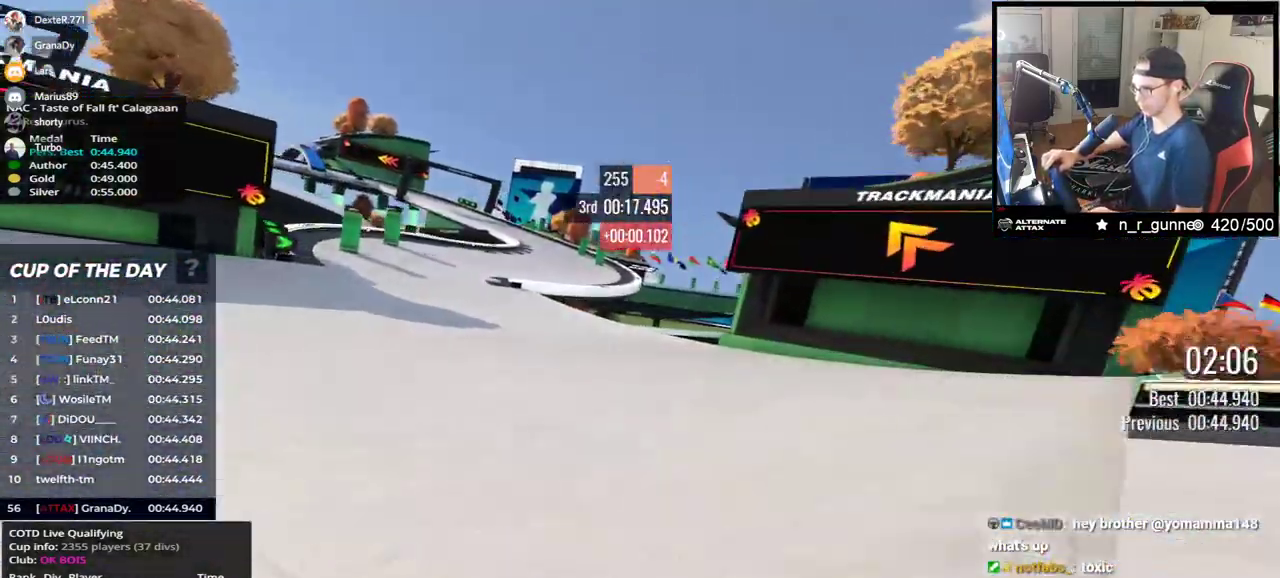
{"keys": ["right", "up"], "events": [[383, "left", "up"], [467, "right", "down"]]}
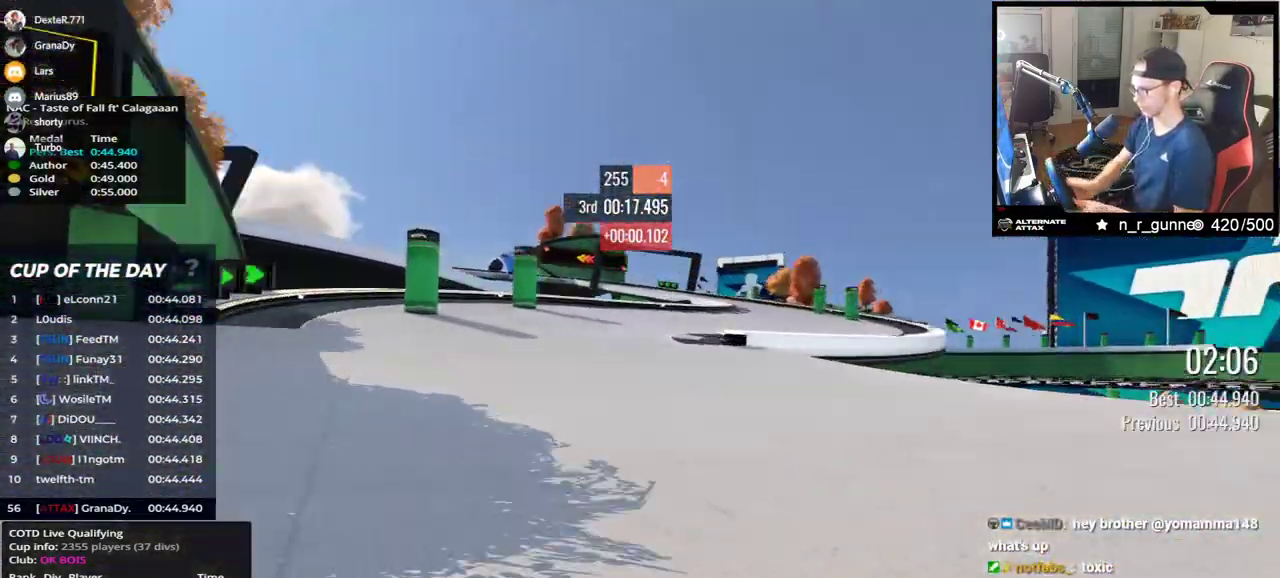
{"keys": ["right", "up"], "events": []}
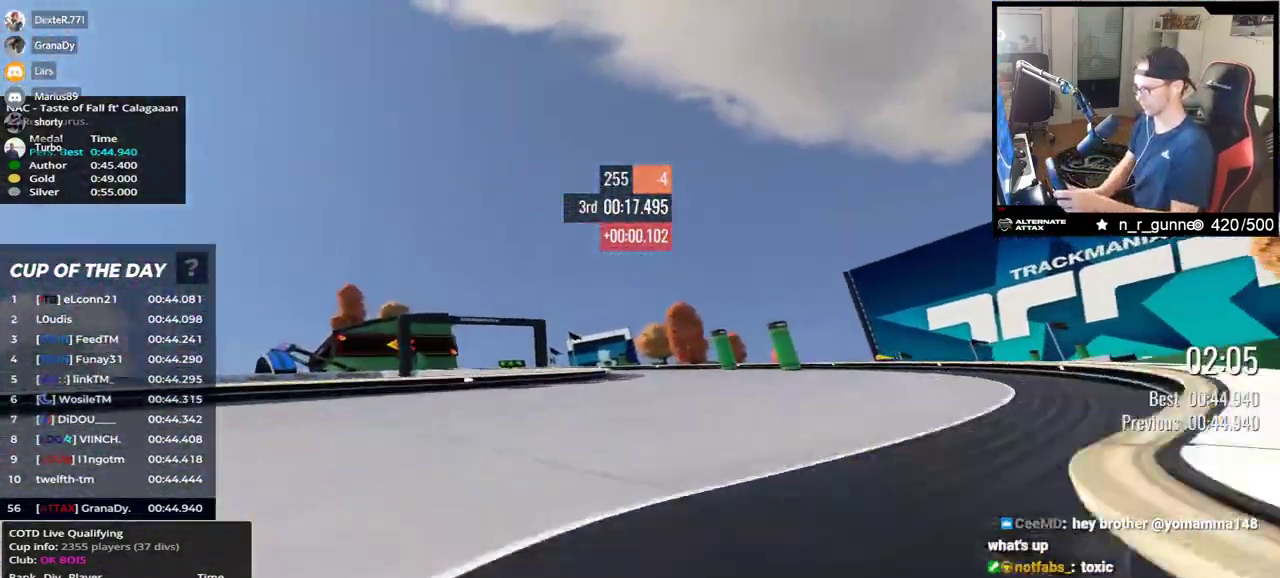
{"keys": ["left", "up"], "events": [[67, "right", "up"], [117, "left", "down"]]}
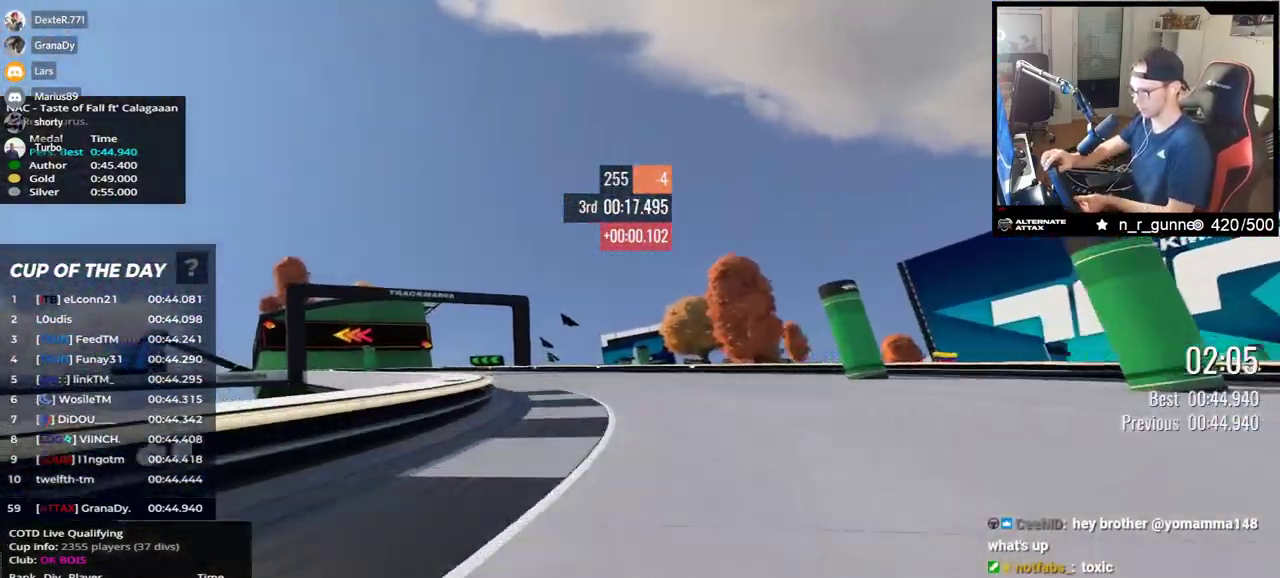
{"keys": ["down", "left", "up"], "events": [[17, "down", "down"]]}
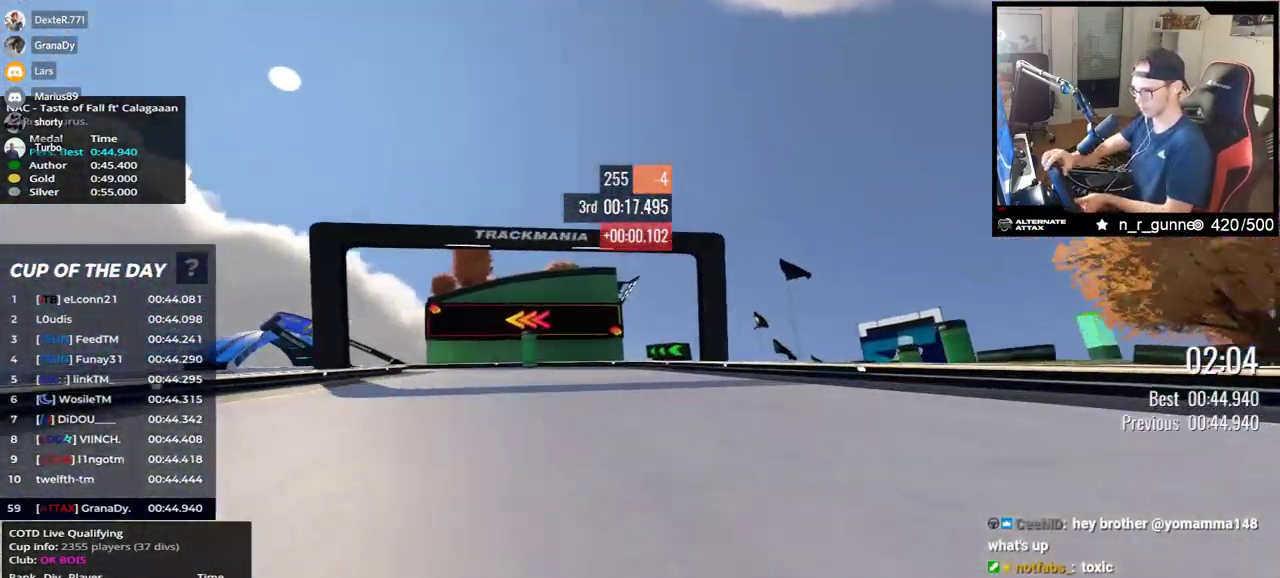
{"keys": ["left", "up"], "events": [[350, "down", "up"]]}
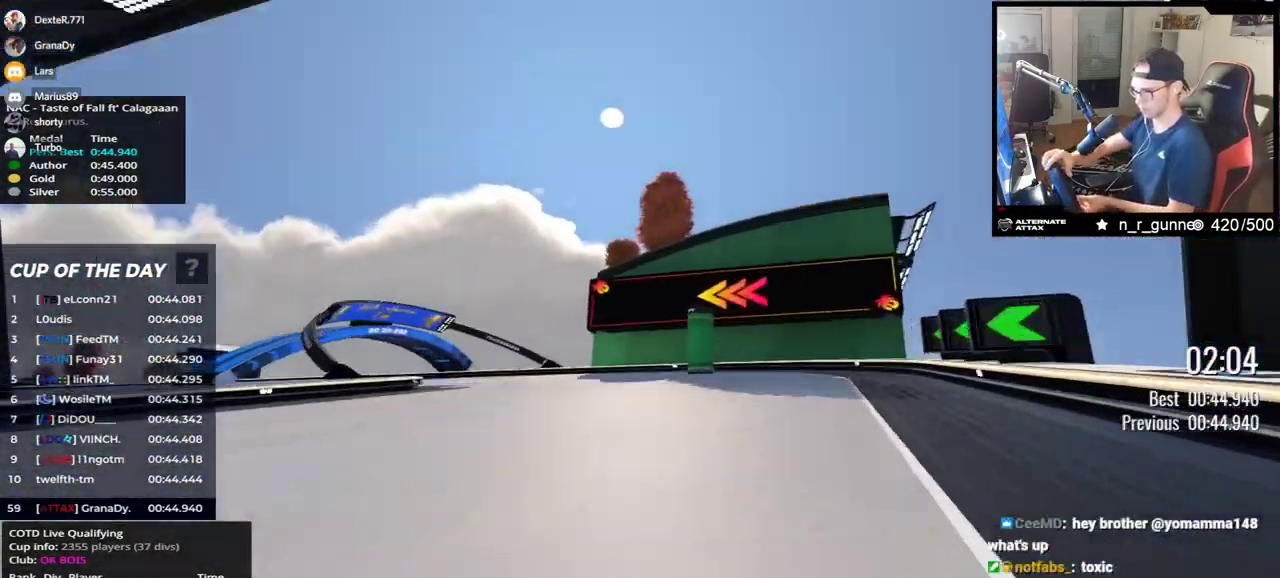
{"keys": ["left", "up"], "events": []}
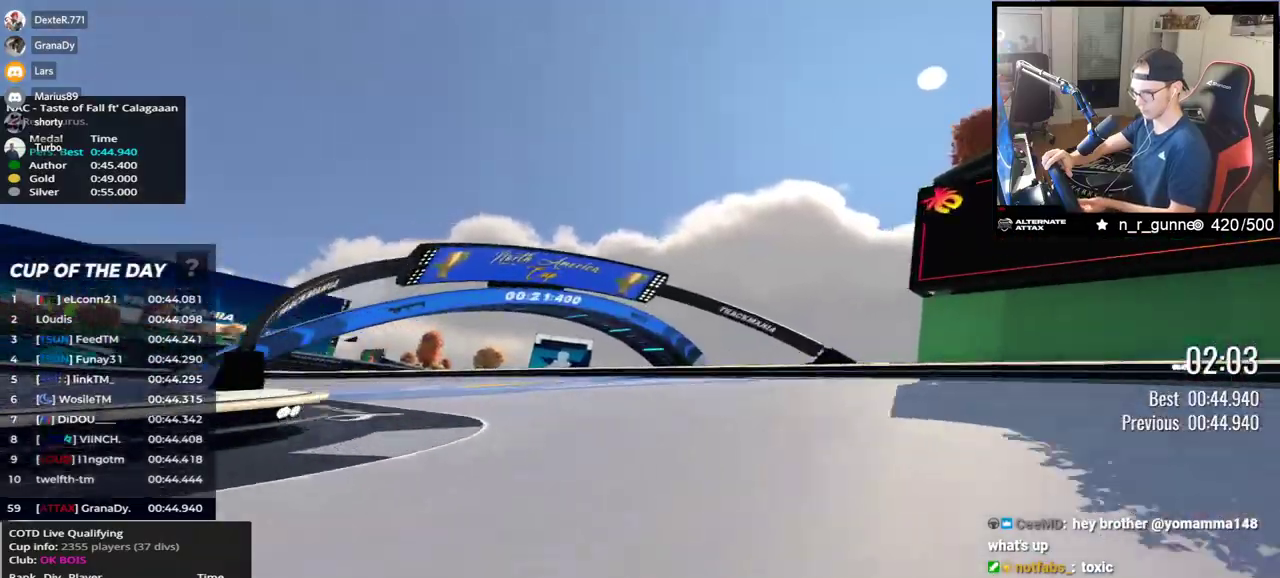
{"keys": ["left", "up"], "events": []}
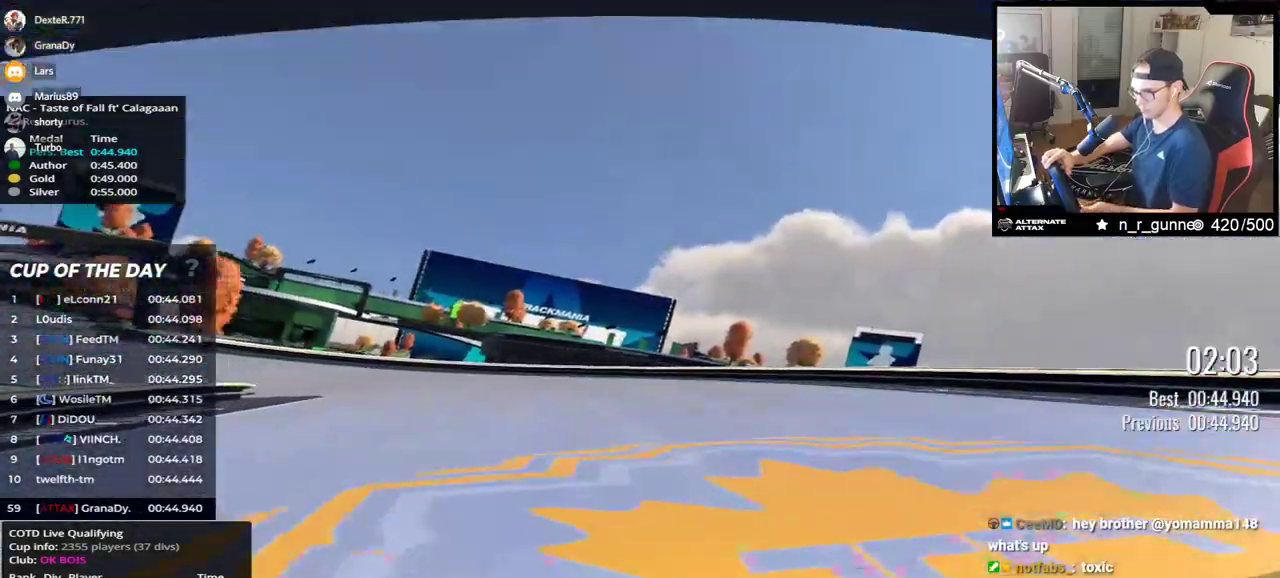
{"keys": ["left", "up"], "events": []}
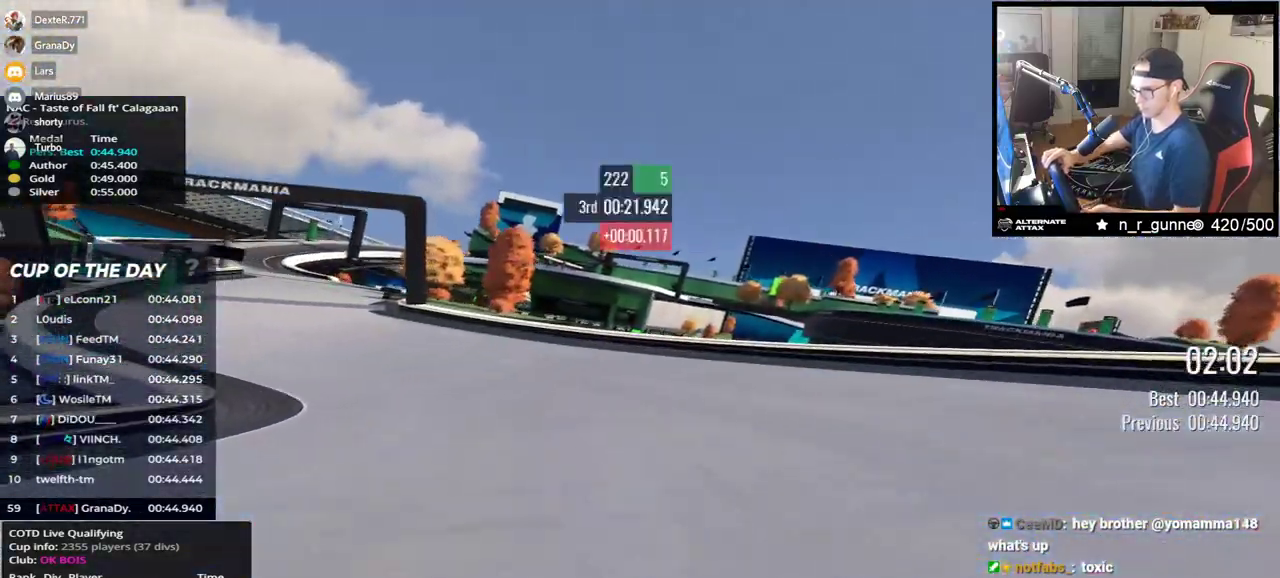
{"keys": ["left", "up"], "events": []}
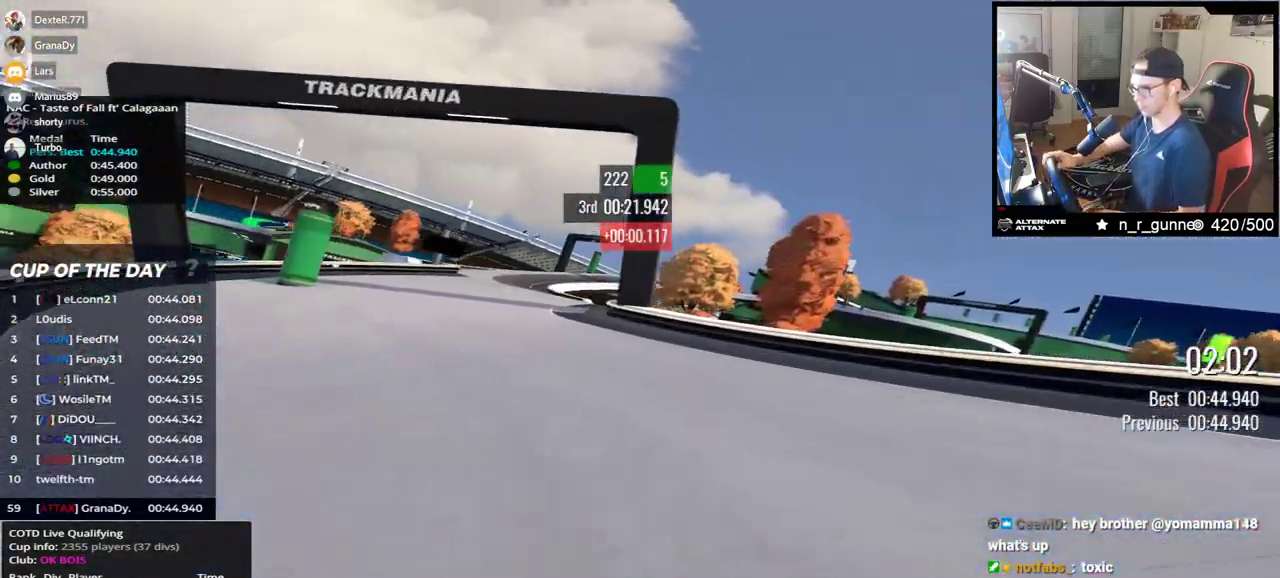
{"keys": ["right", "up"], "events": [[400, "left", "up"], [483, "right", "down"]]}
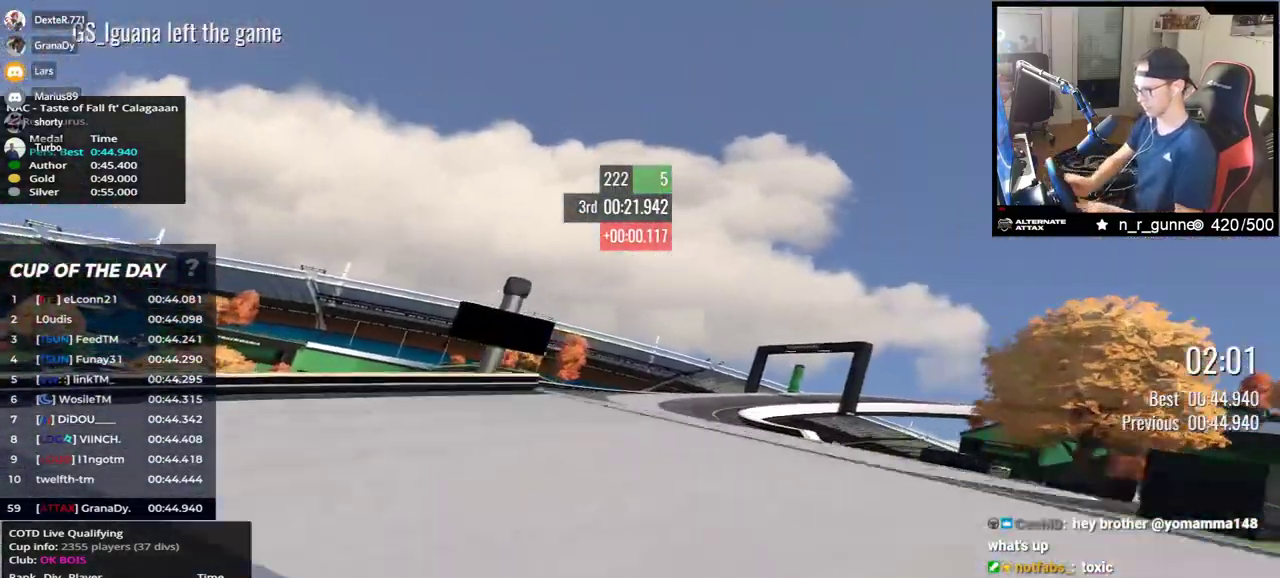
{"keys": ["right", "up"], "events": [[333, "down", "down"], [433, "down", "up"]]}
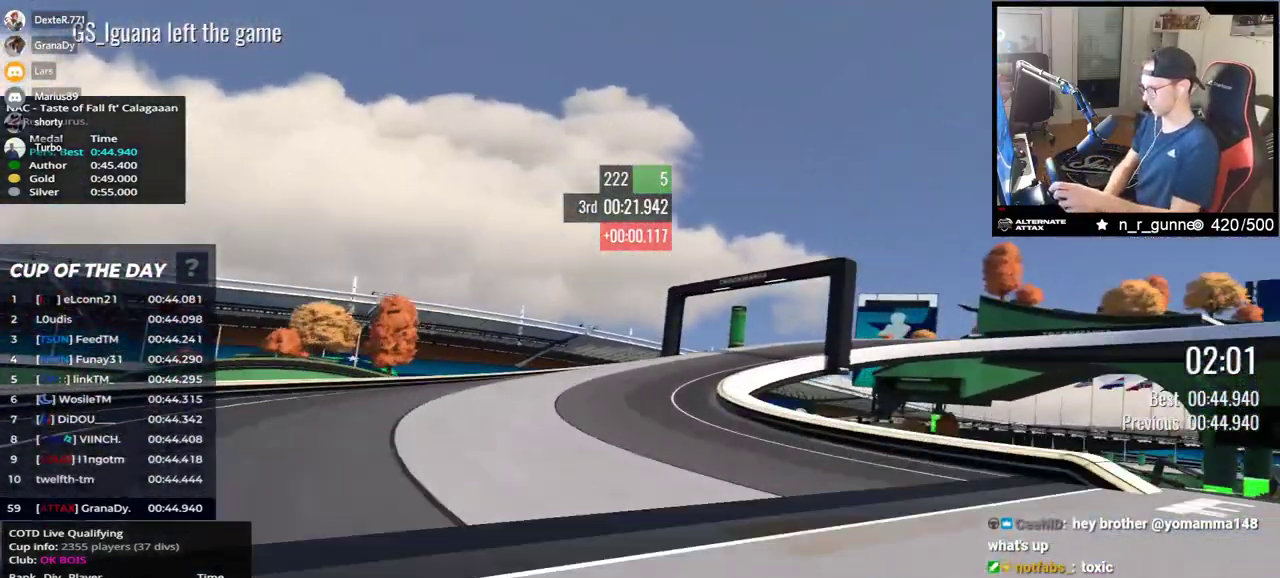
{"keys": ["right", "up"], "events": [[183, "down", "down"], [450, "down", "up"]]}
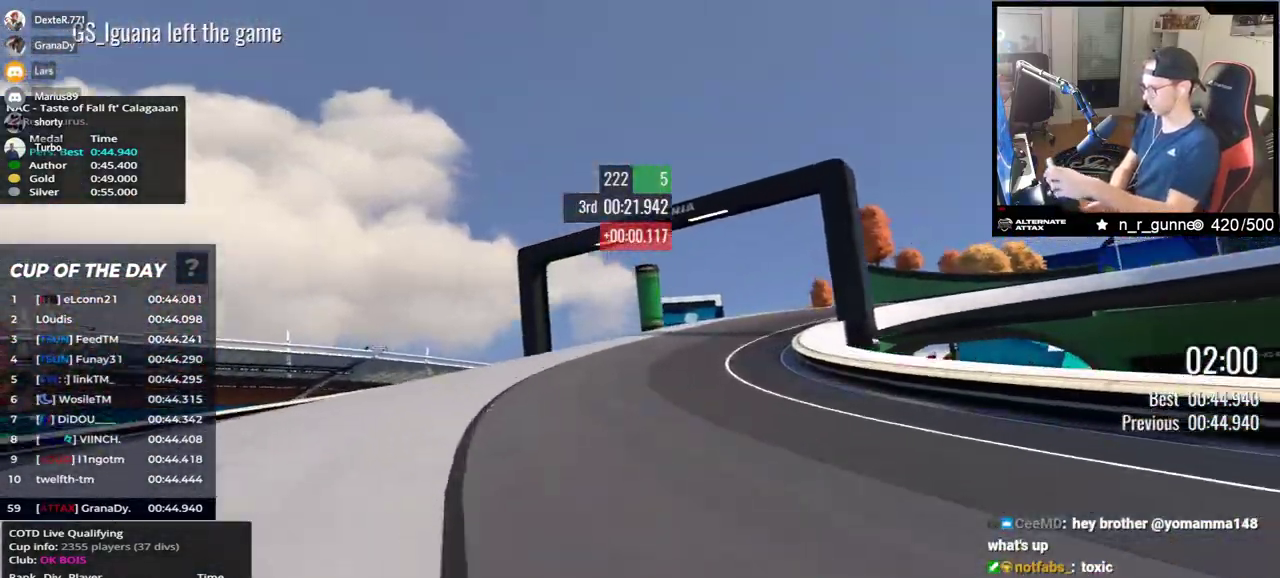
{"keys": ["right", "up"], "events": []}
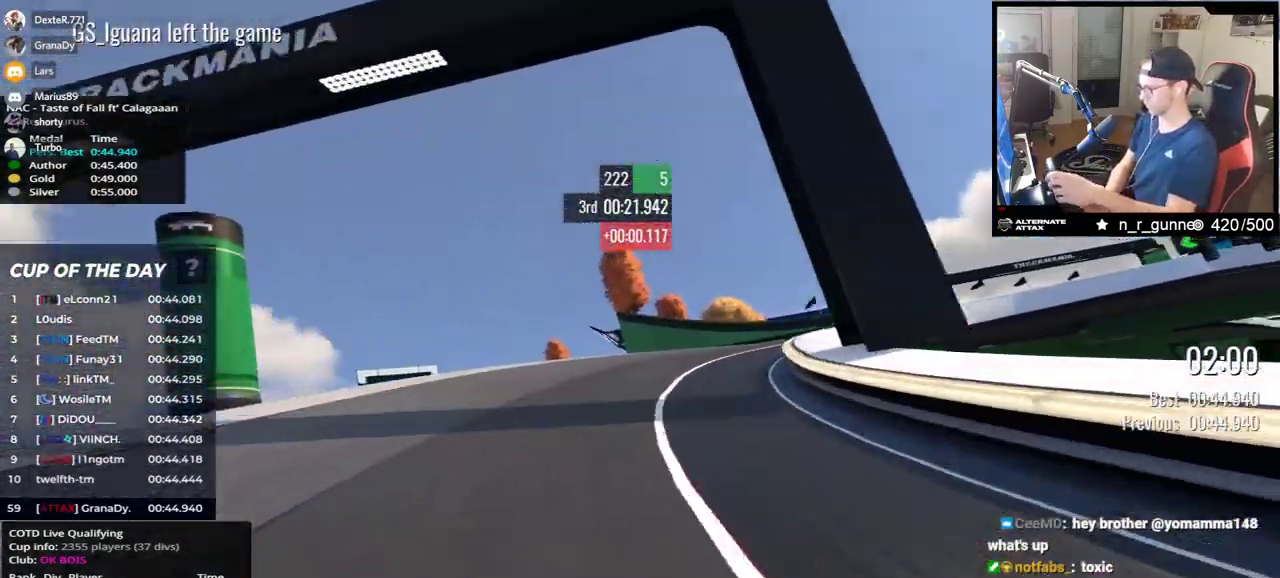
{"keys": ["right", "up"], "events": []}
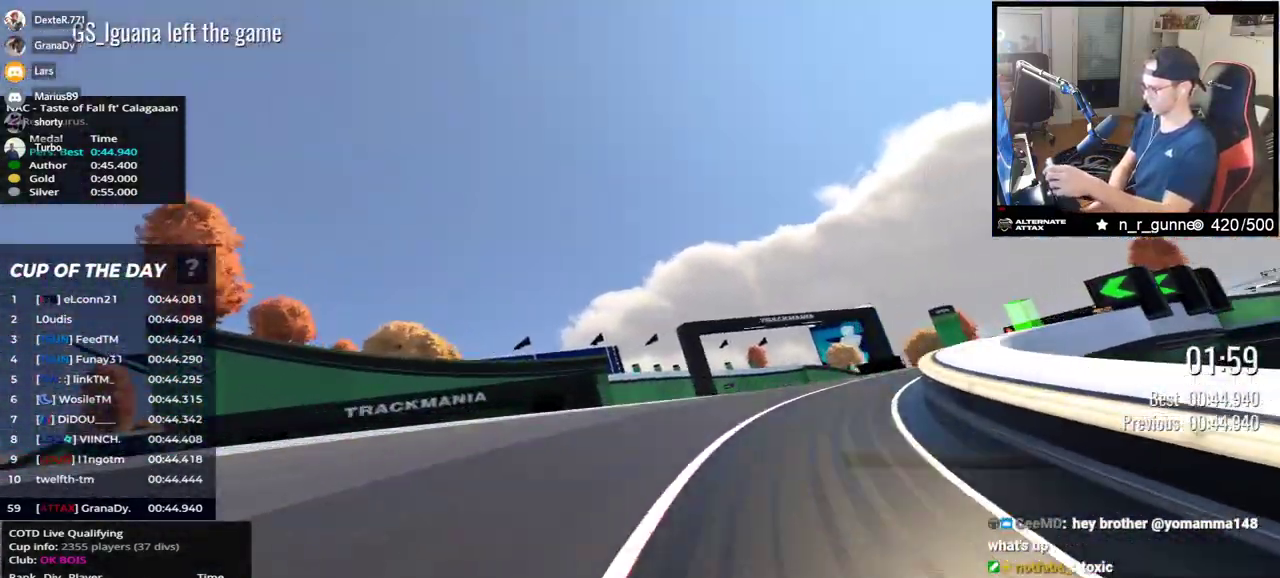
{"keys": ["left", "up"], "events": [[383, "right", "up"], [467, "left", "down"]]}
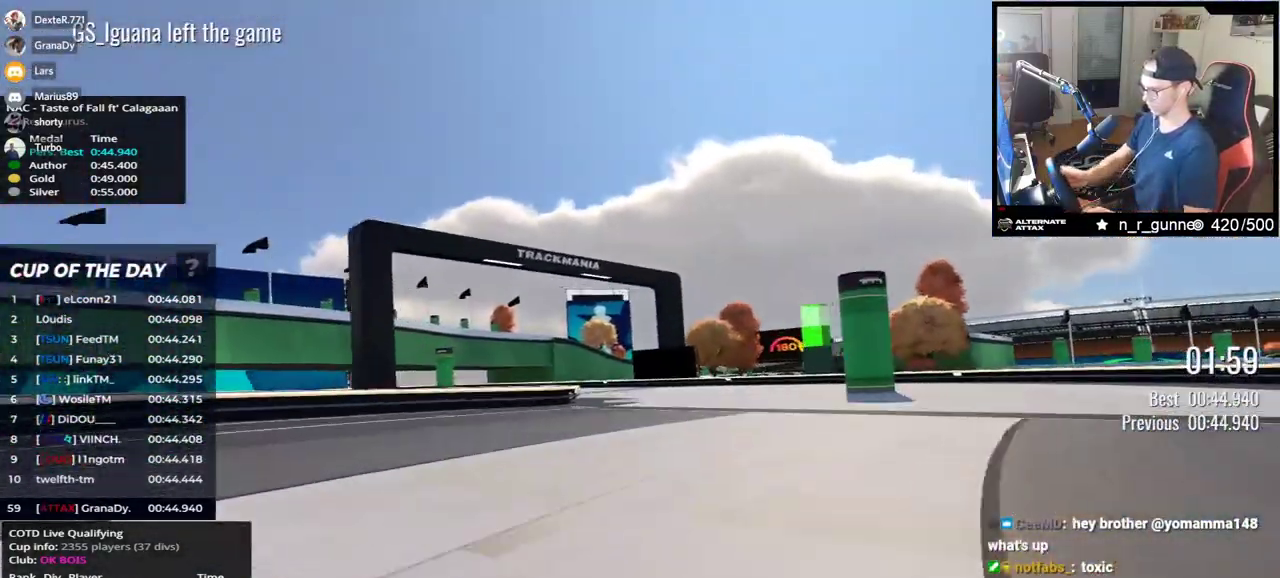
{"keys": ["left", "up"], "events": []}